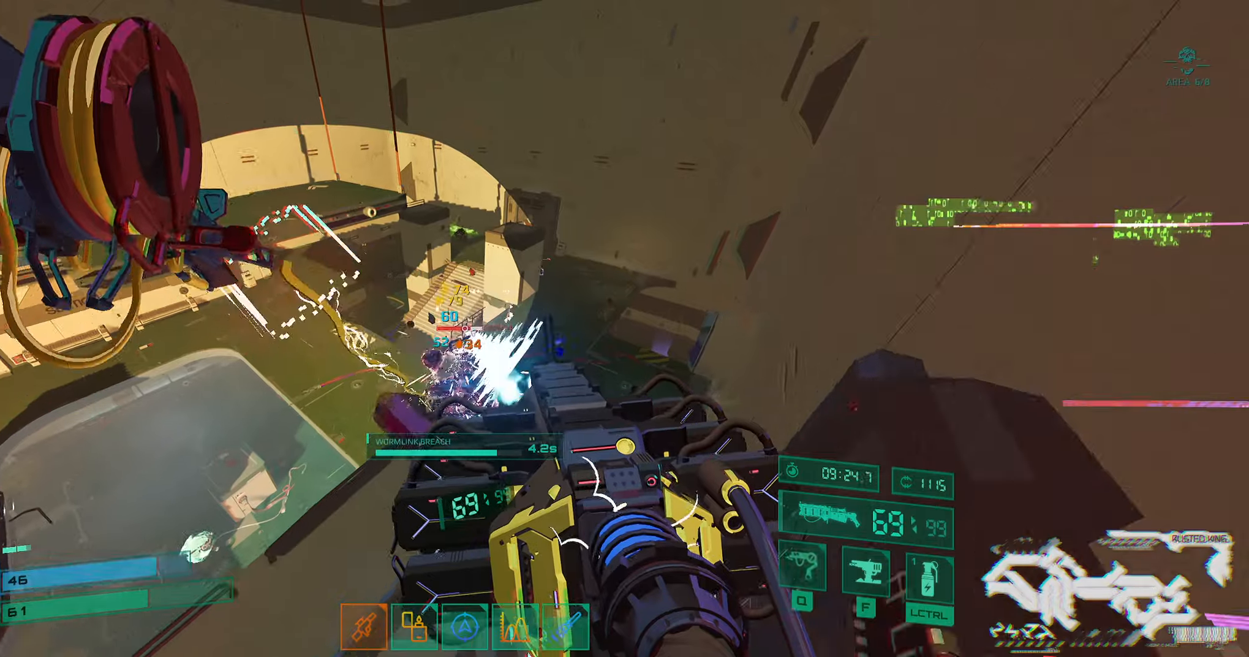
Gameplay with keyboard; each line is a JSON object with the keys held at the frame after it. "events" lists presses ("down") and releases ("up") of "2", "3", "4", "5", "6", "7", "8", "a", "b", "c", "ctrl", "d", "e", "f", "g", "q", "r", "s", "shift", "space", "t", "v", "w", "x" and "z" between this image and that frame as [ms after this image, input, new state], when the widget could be followed in between. No other keys are recorded. Mouse input is not recorded.
{"keys": [], "events": [[83, "w", "up"], [167, "s", "down"], [217, "d", "up"], [433, "d", "down"], [467, "d", "up"], [467, "s", "up"]]}
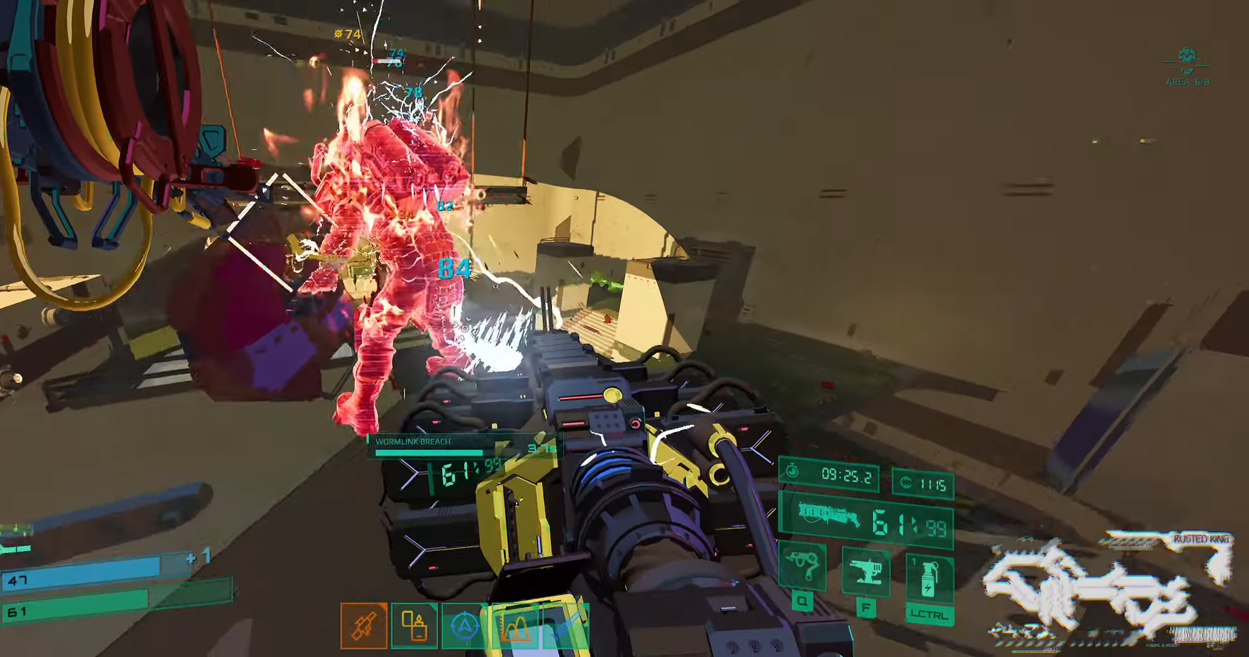
{"keys": ["a", "w"], "events": [[167, "s", "down"], [217, "s", "up"], [267, "d", "down"], [317, "s", "down"], [333, "s", "up"], [350, "d", "up"], [367, "a", "down"], [467, "w", "down"]]}
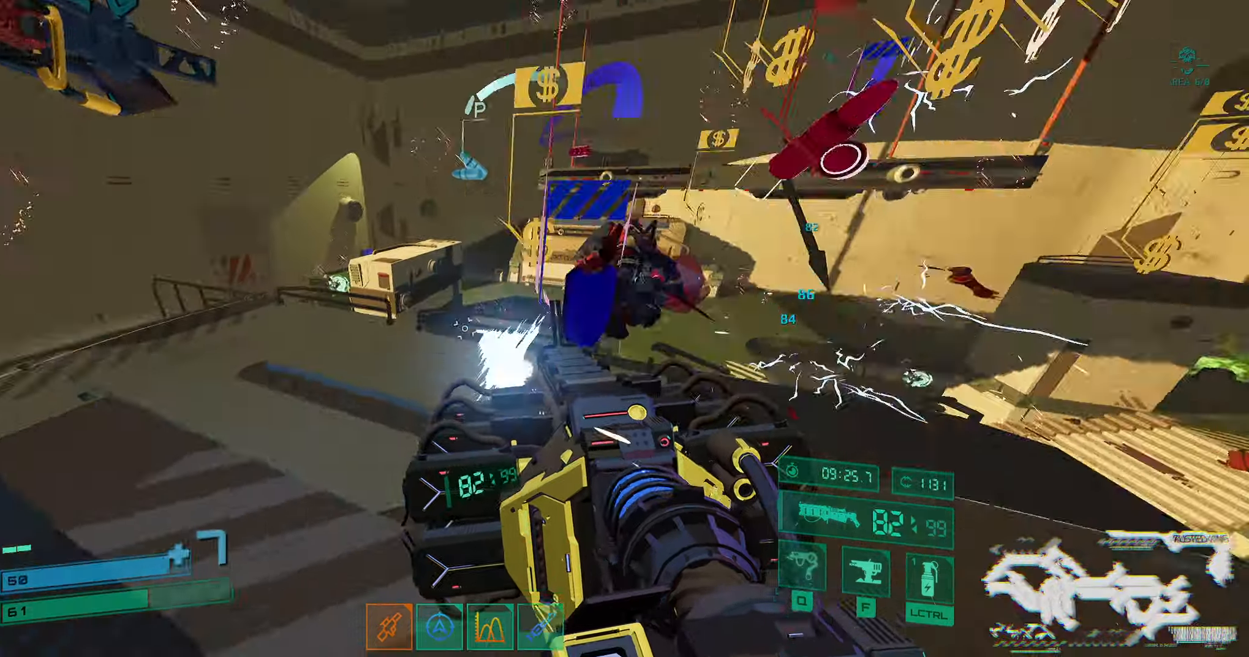
{"keys": ["a", "ctrl", "w"], "events": [[67, "space", "down"], [183, "space", "up"], [283, "space", "down"], [367, "ctrl", "down"], [383, "space", "up"]]}
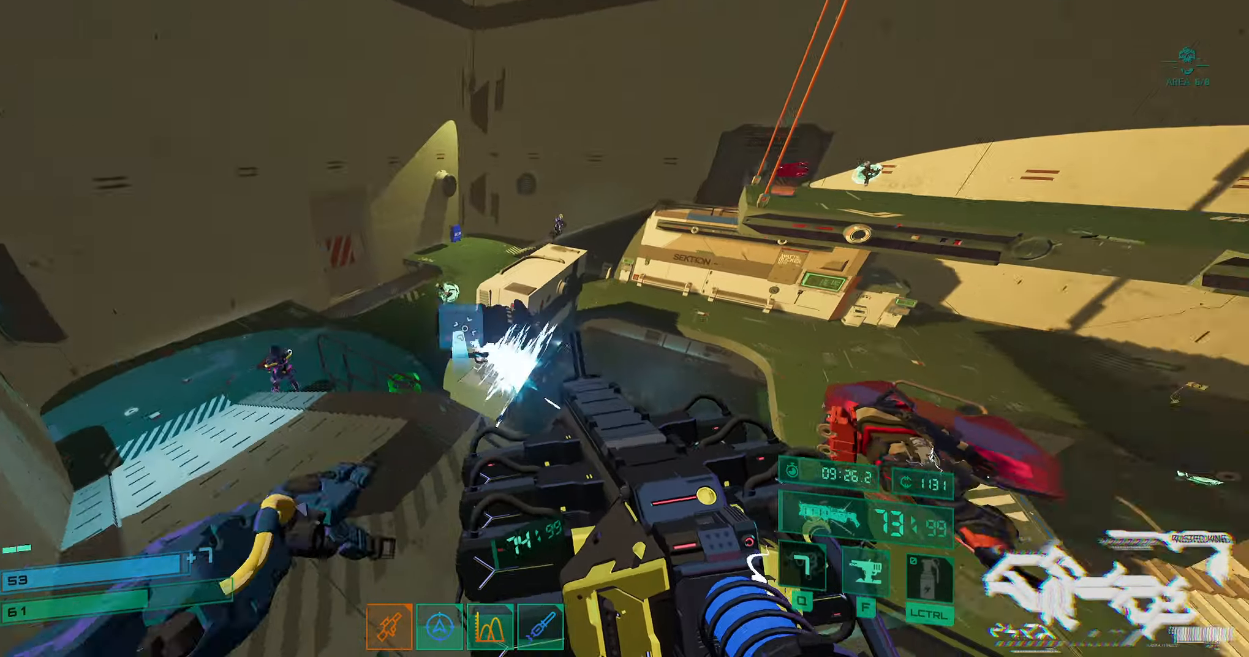
{"keys": ["a", "ctrl", "w"], "events": [[183, "f", "down"], [200, "ctrl", "up"], [250, "f", "up"], [483, "ctrl", "down"]]}
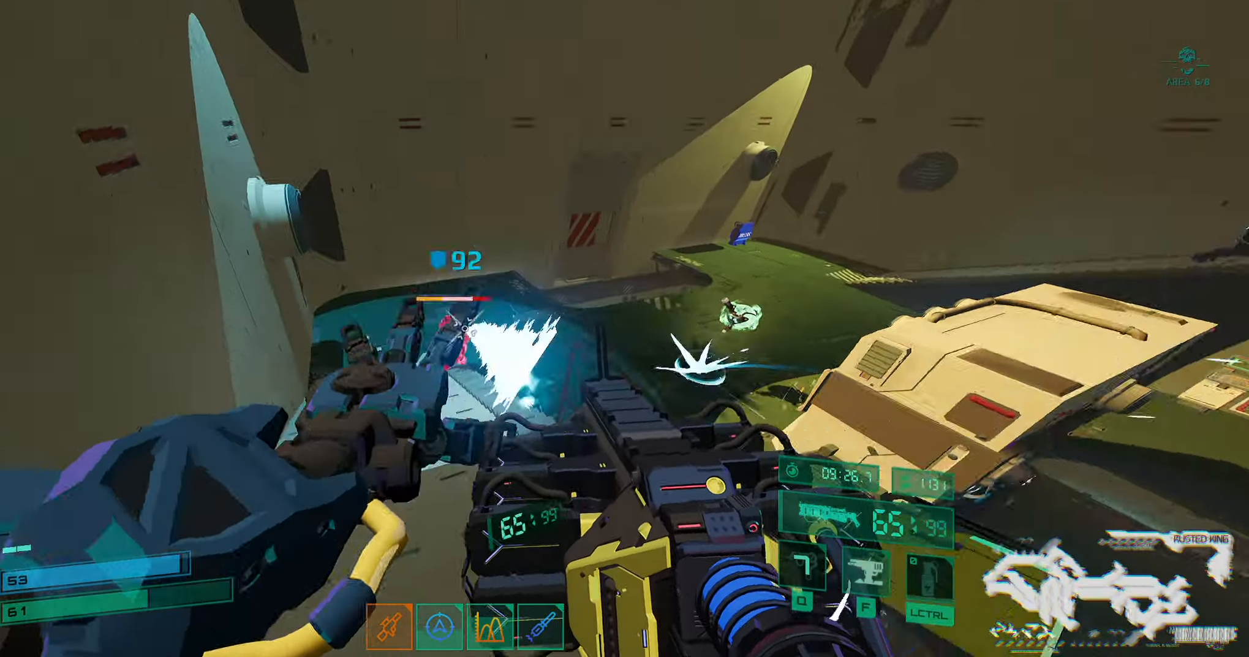
{"keys": ["w"], "events": [[17, "a", "up"], [117, "ctrl", "up"], [300, "q", "down"], [400, "q", "up"]]}
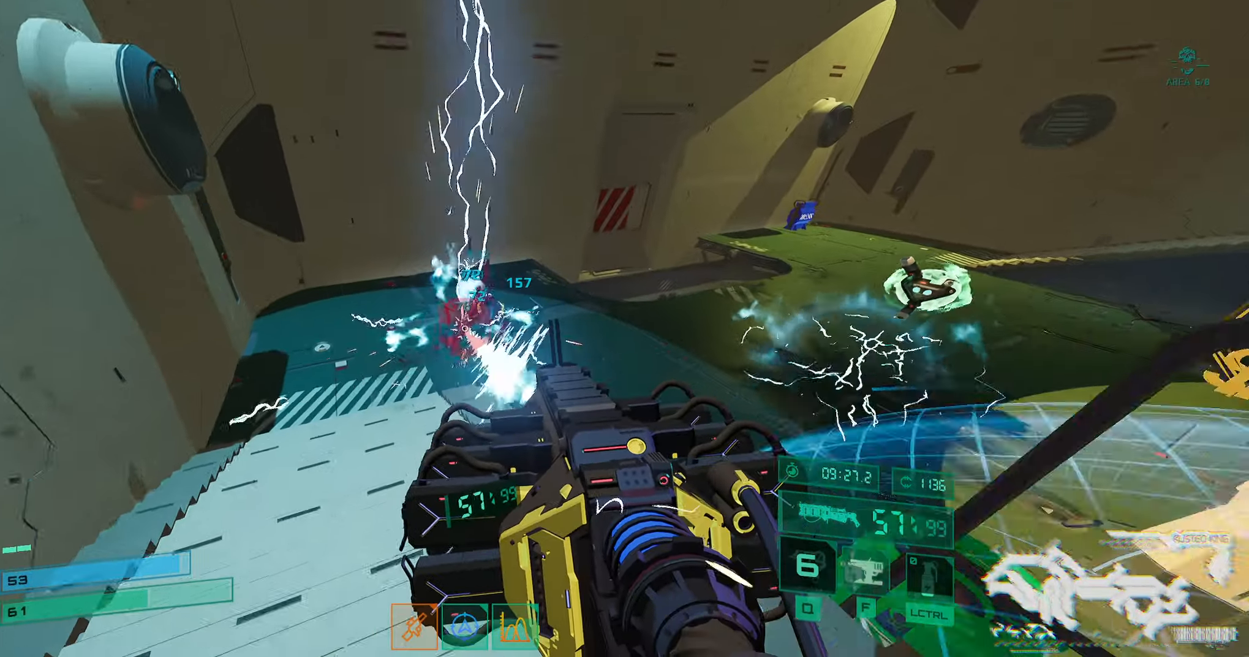
{"keys": ["shift", "w"], "events": [[33, "a", "down"], [233, "a", "up"], [267, "space", "down"], [400, "space", "up"], [433, "shift", "down"]]}
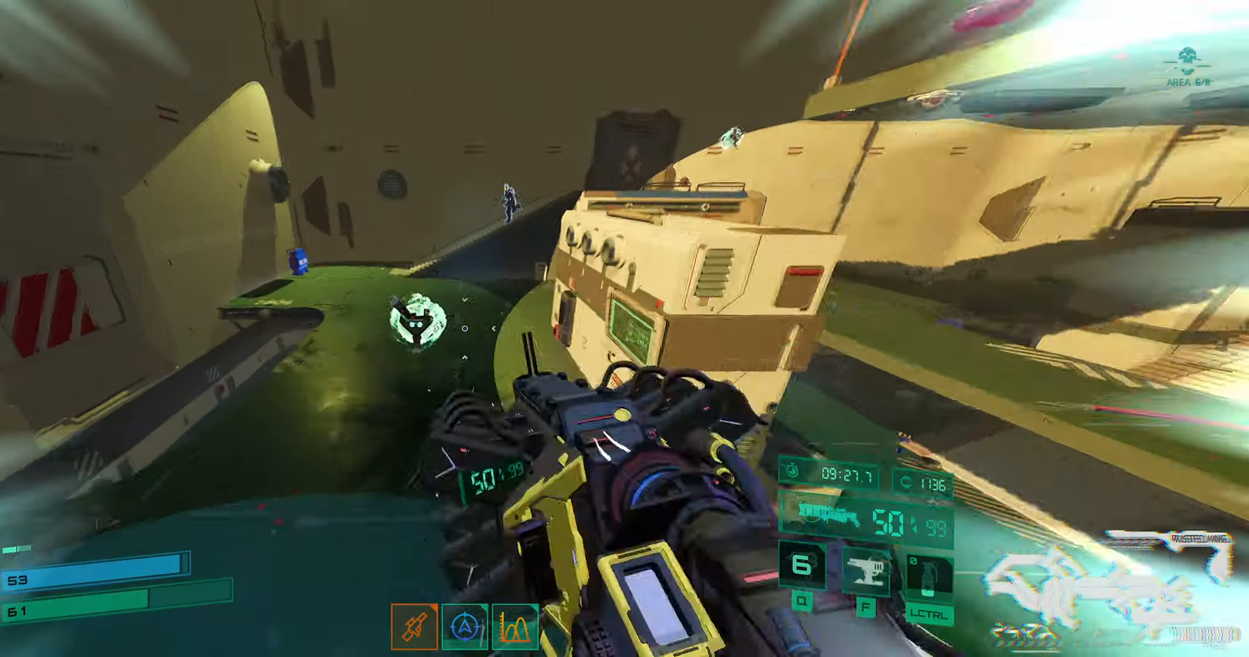
{"keys": ["a", "w"], "events": [[83, "e", "down"], [133, "a", "down"], [133, "shift", "up"], [233, "e", "up"], [267, "w", "up"], [450, "w", "down"]]}
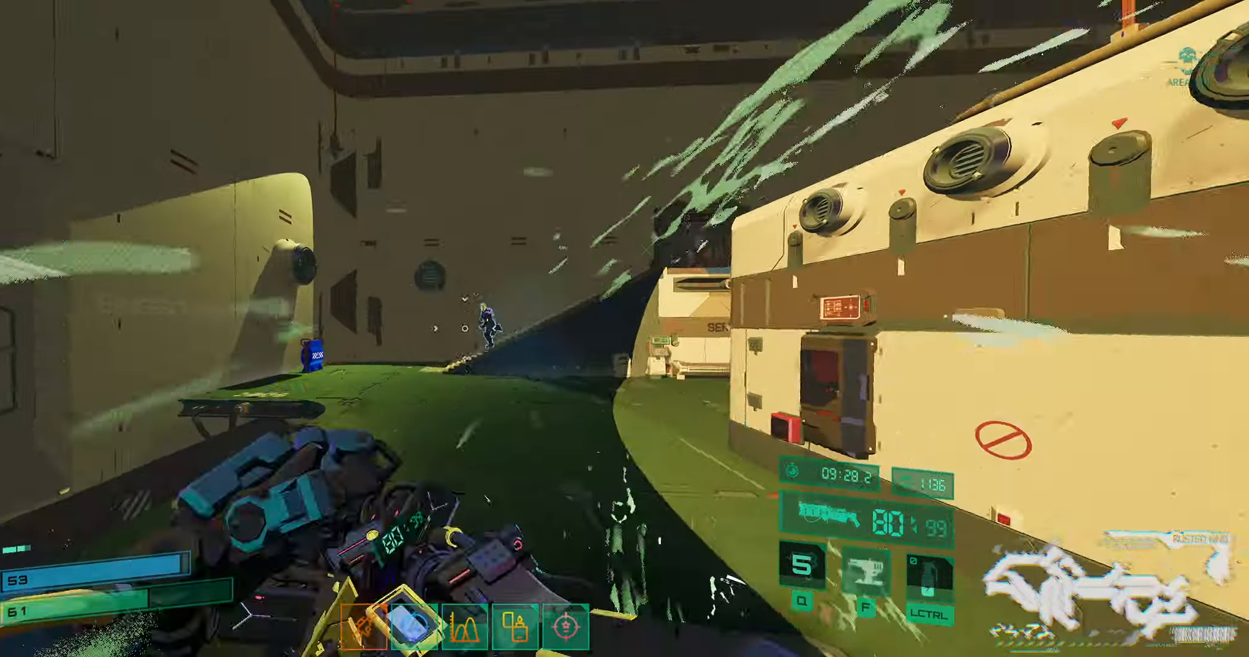
{"keys": ["w"], "events": [[17, "a", "up"], [117, "ctrl", "down"], [250, "f", "down"], [283, "ctrl", "up"], [317, "f", "up"]]}
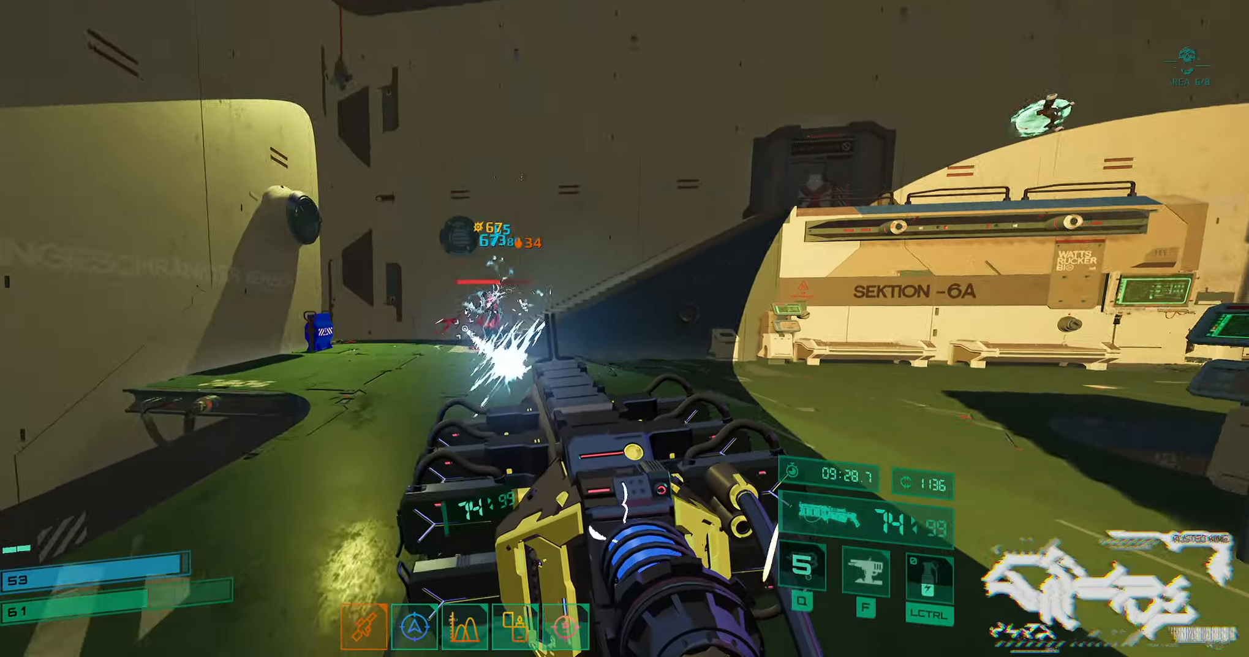
{"keys": ["w"], "events": []}
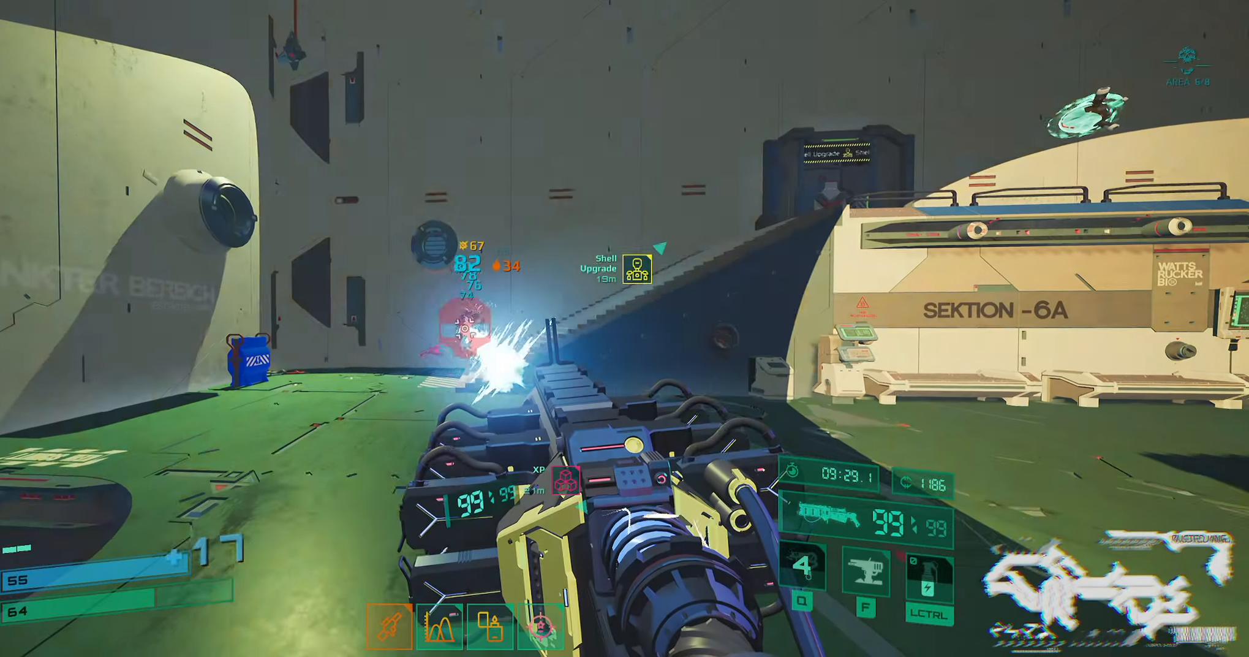
{"keys": ["w"], "events": [[83, "w", "up"], [300, "w", "down"]]}
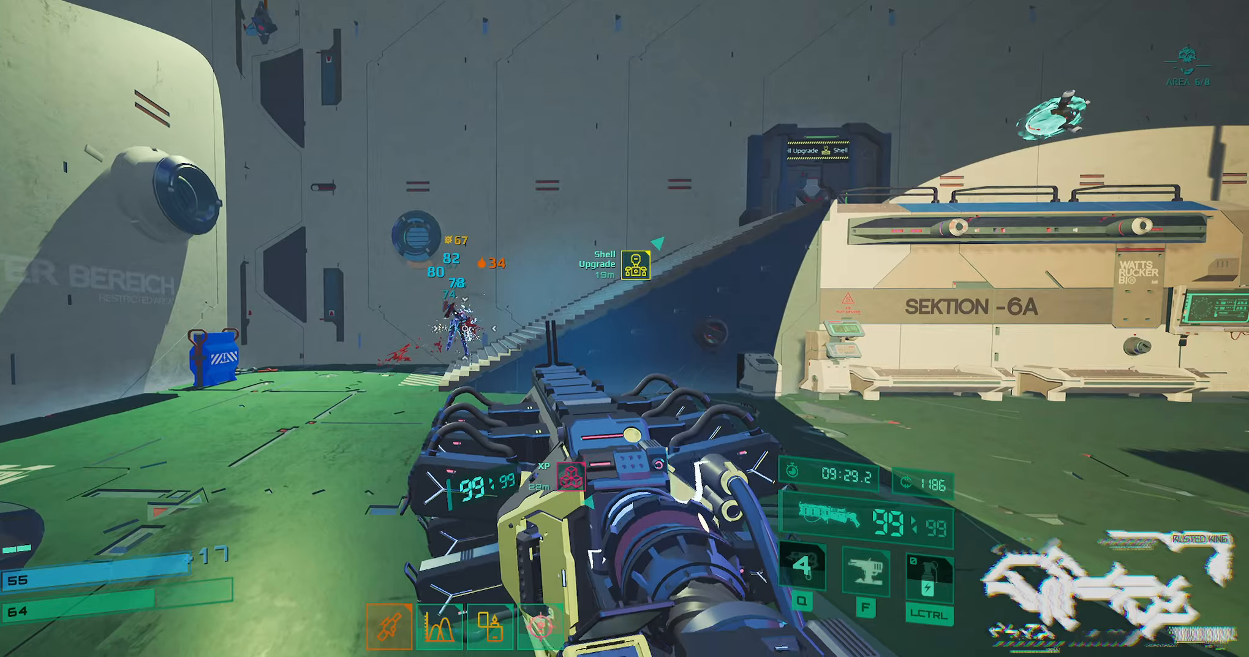
{"keys": ["shift", "w"], "events": [[450, "shift", "down"]]}
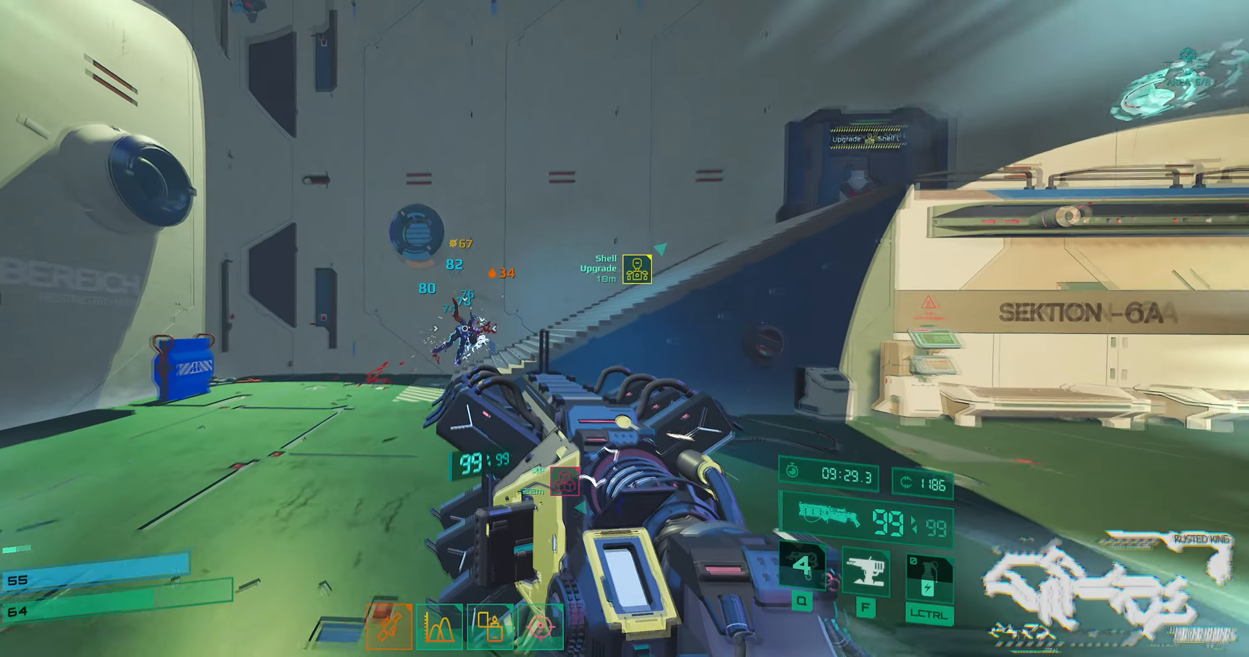
{"keys": ["w"], "events": [[117, "shift", "up"]]}
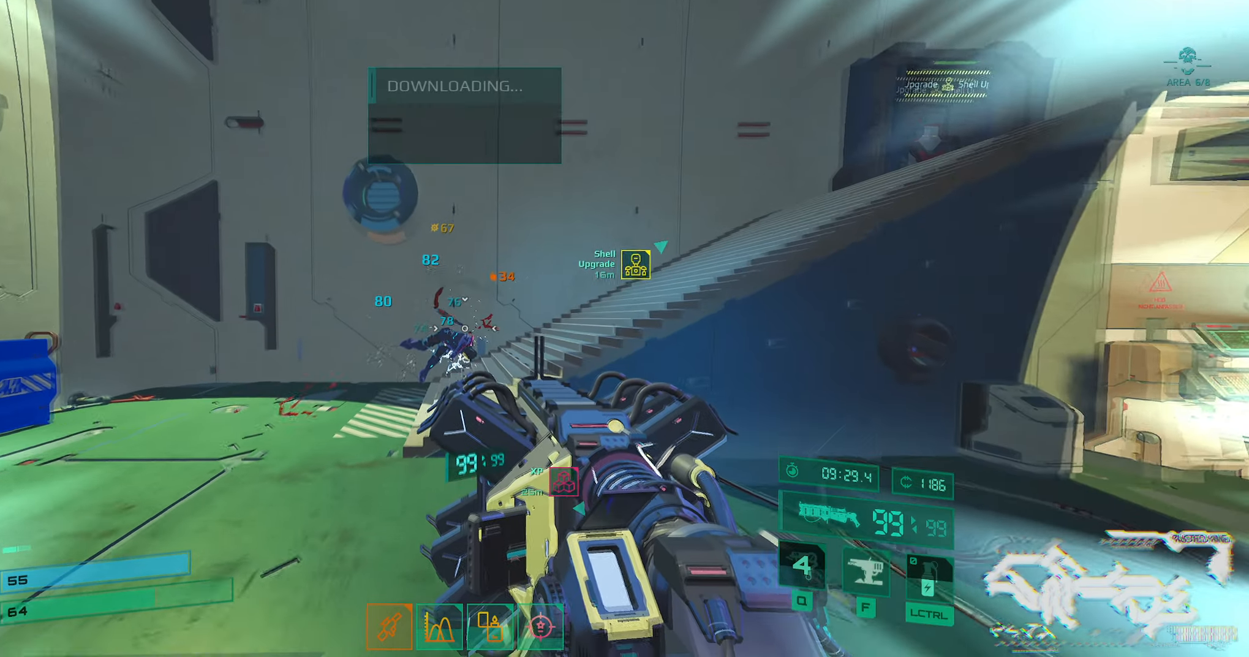
{"keys": ["w"], "events": [[317, "space", "down"], [434, "space", "up"]]}
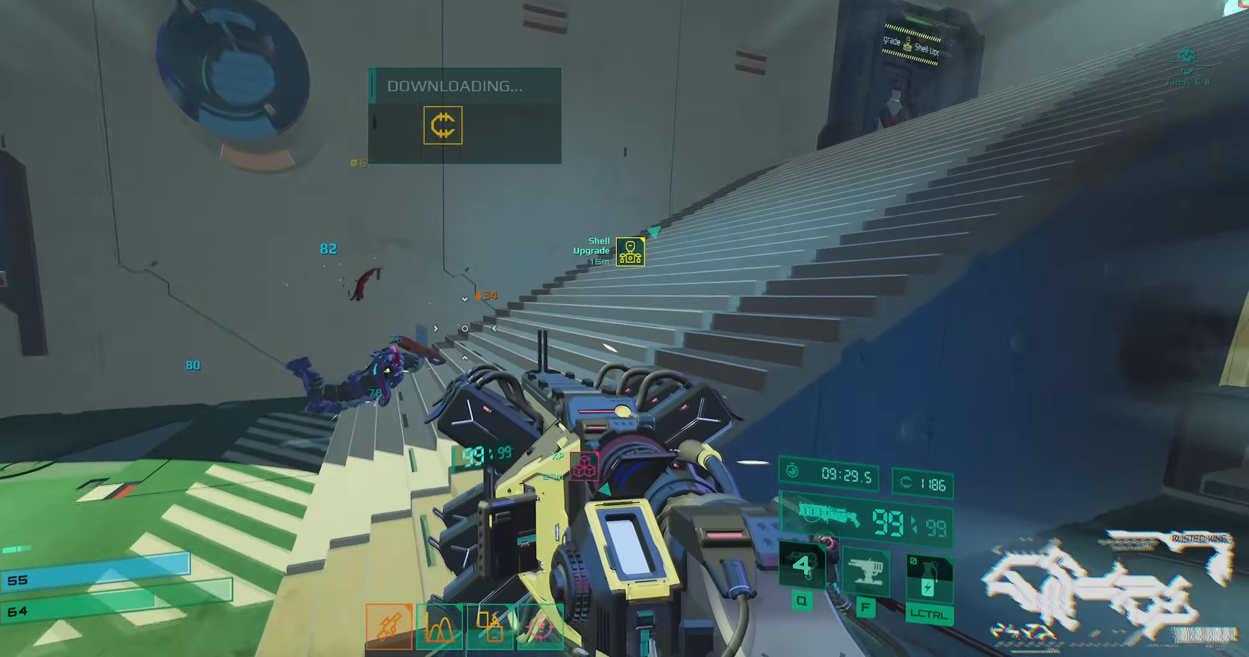
{"keys": ["space", "w"], "events": [[17, "space", "down"], [134, "space", "up"], [467, "space", "down"]]}
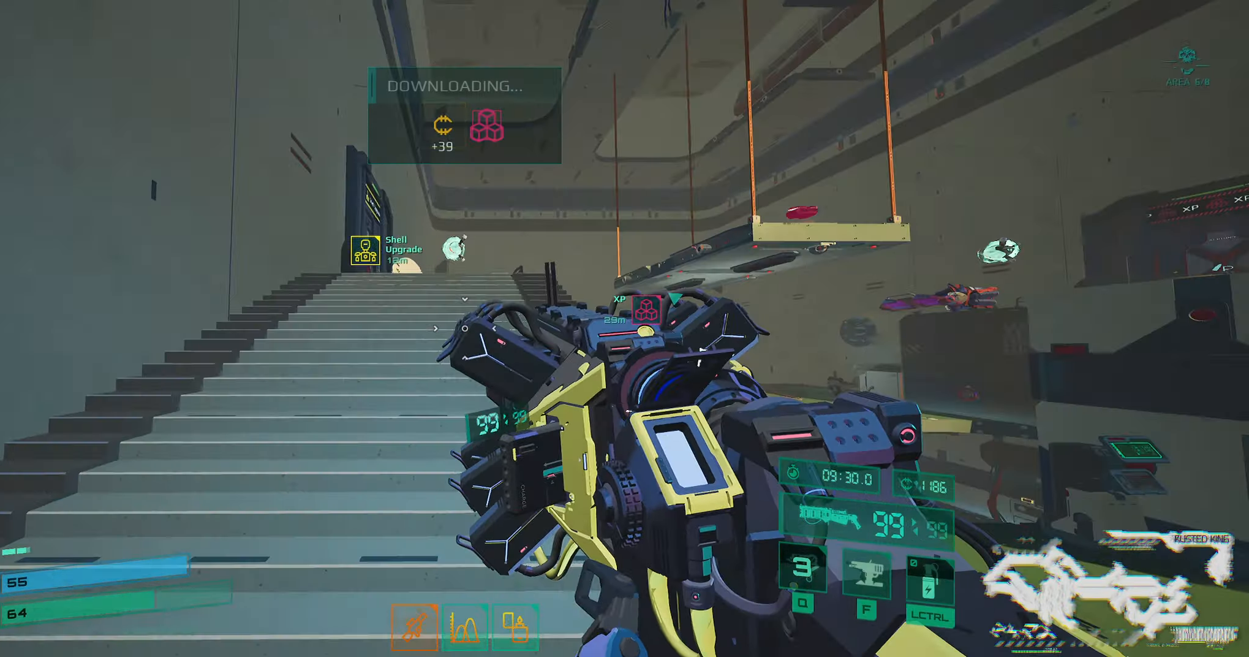
{"keys": ["w"], "events": [[67, "space", "up"], [100, "shift", "down"], [267, "shift", "up"]]}
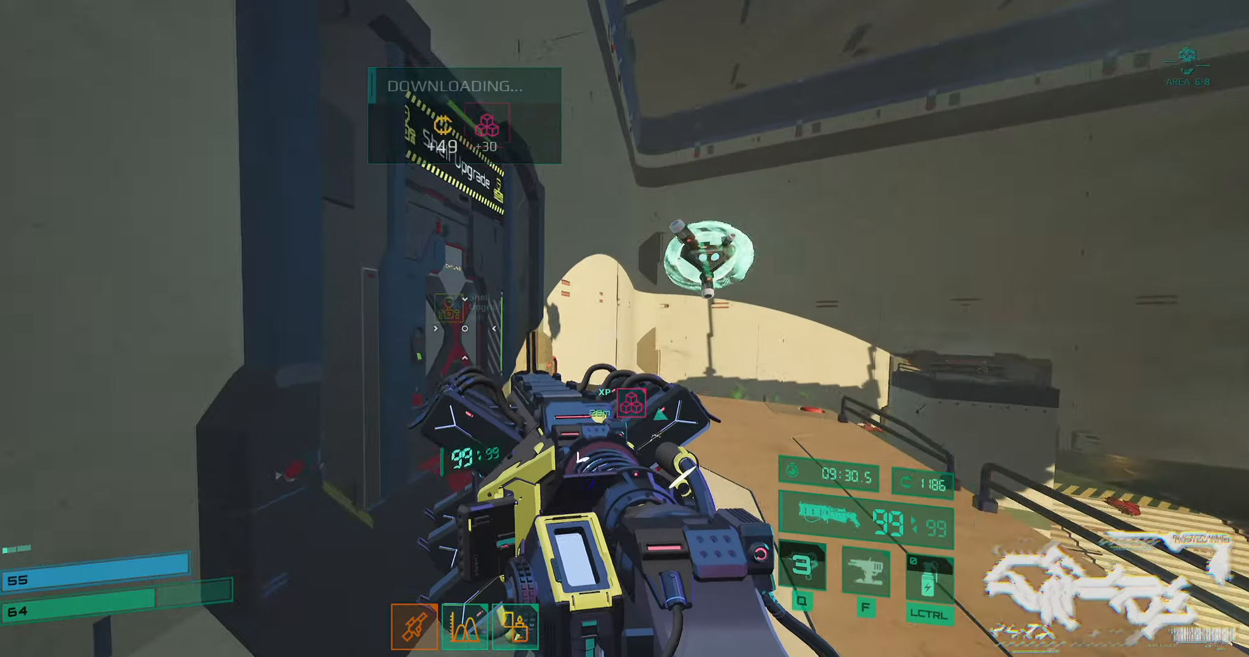
{"keys": ["e", "w"], "events": [[417, "e", "down"]]}
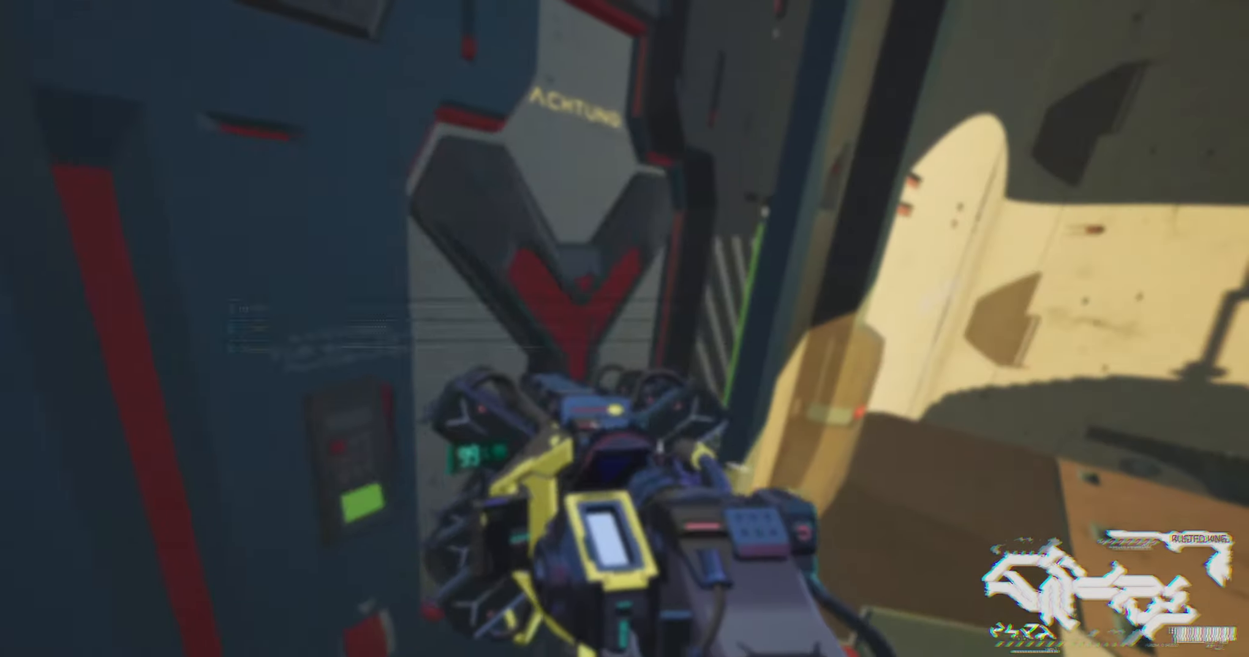
{"keys": [], "events": [[67, "e", "up"], [100, "w", "up"]]}
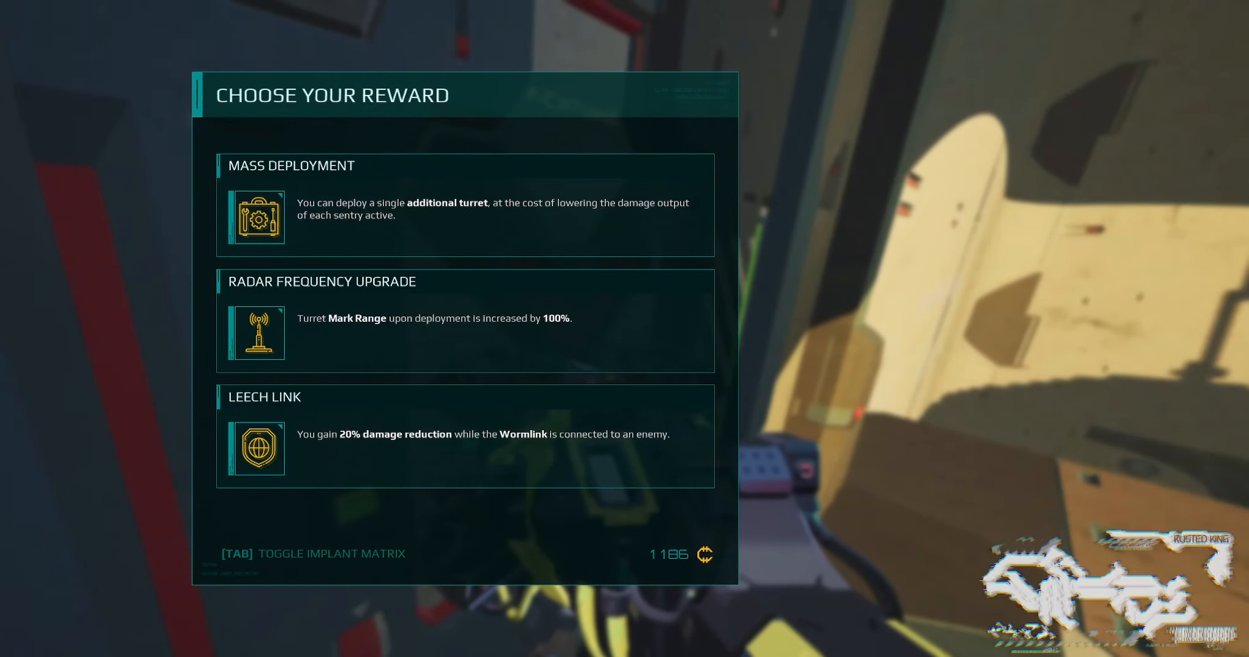
{"keys": [], "events": []}
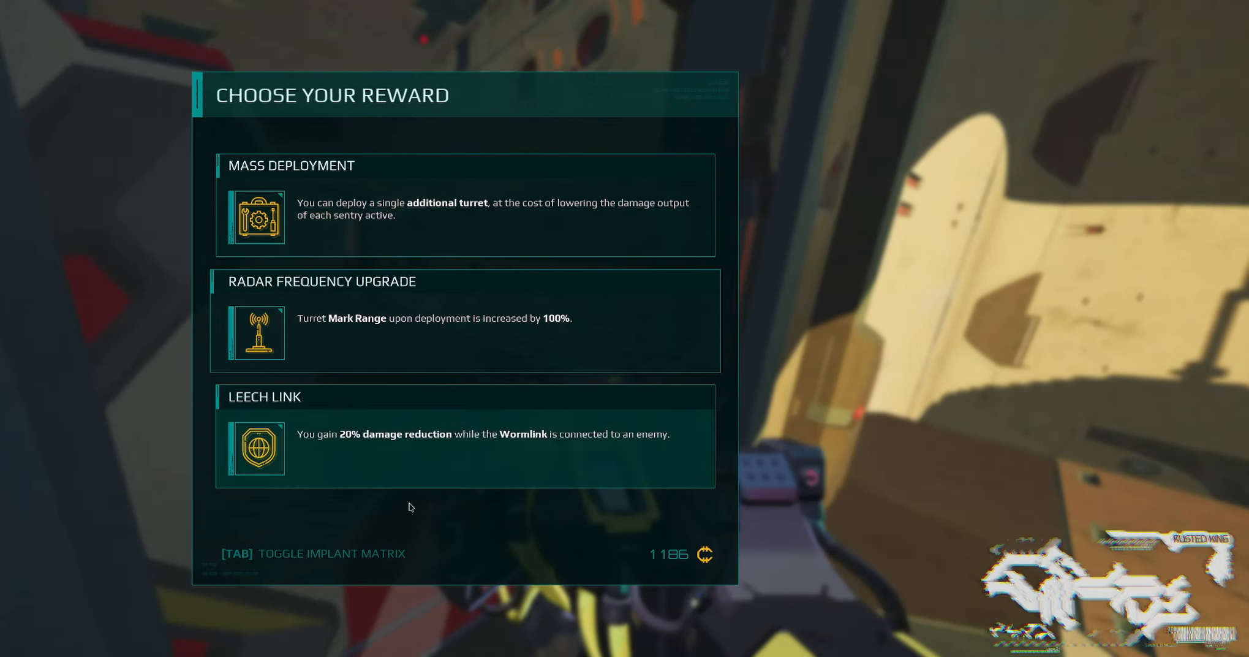
{"keys": [], "events": []}
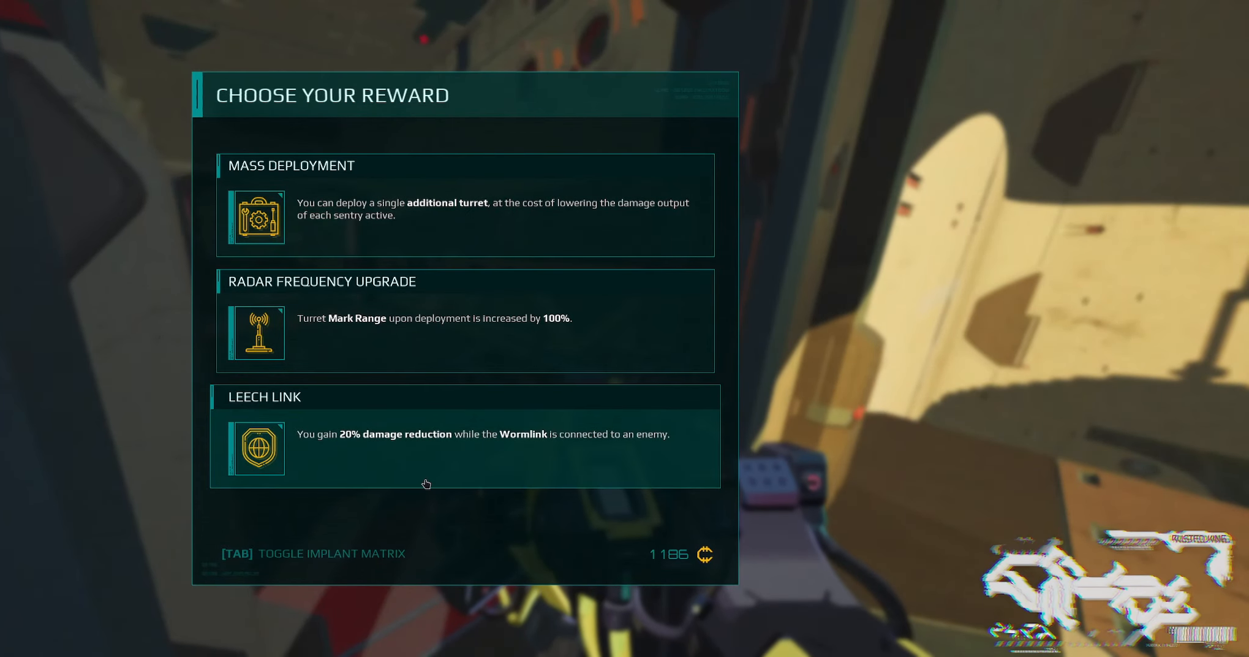
{"keys": [], "events": []}
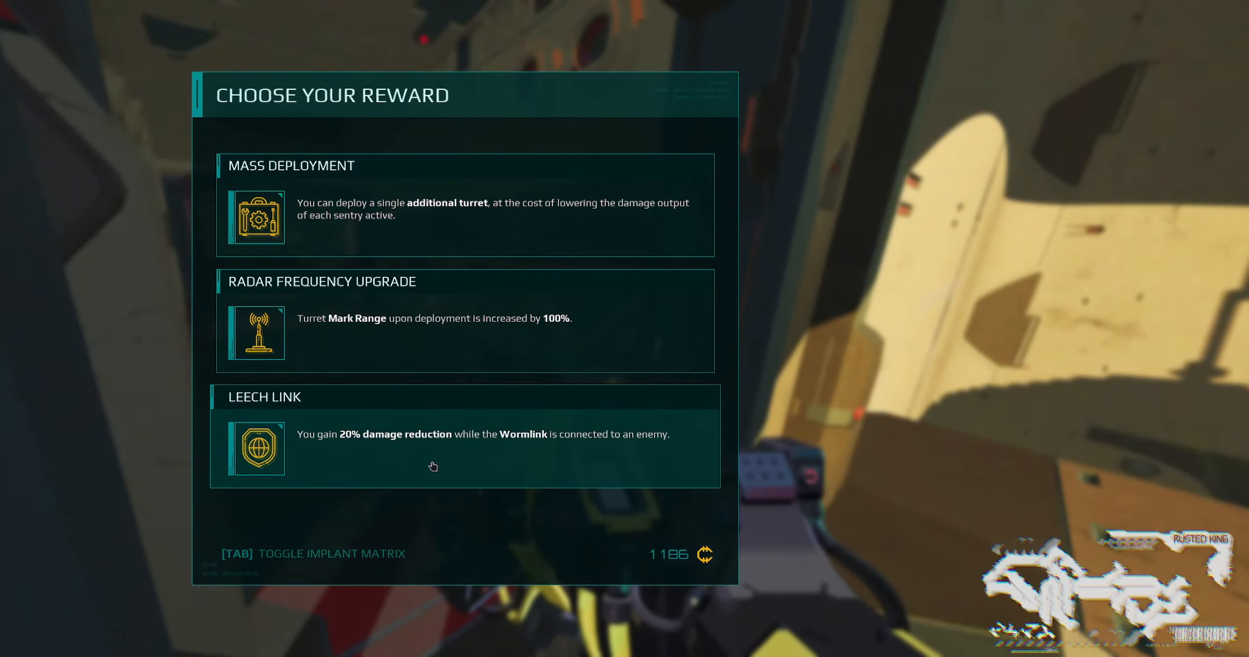
{"keys": [], "events": []}
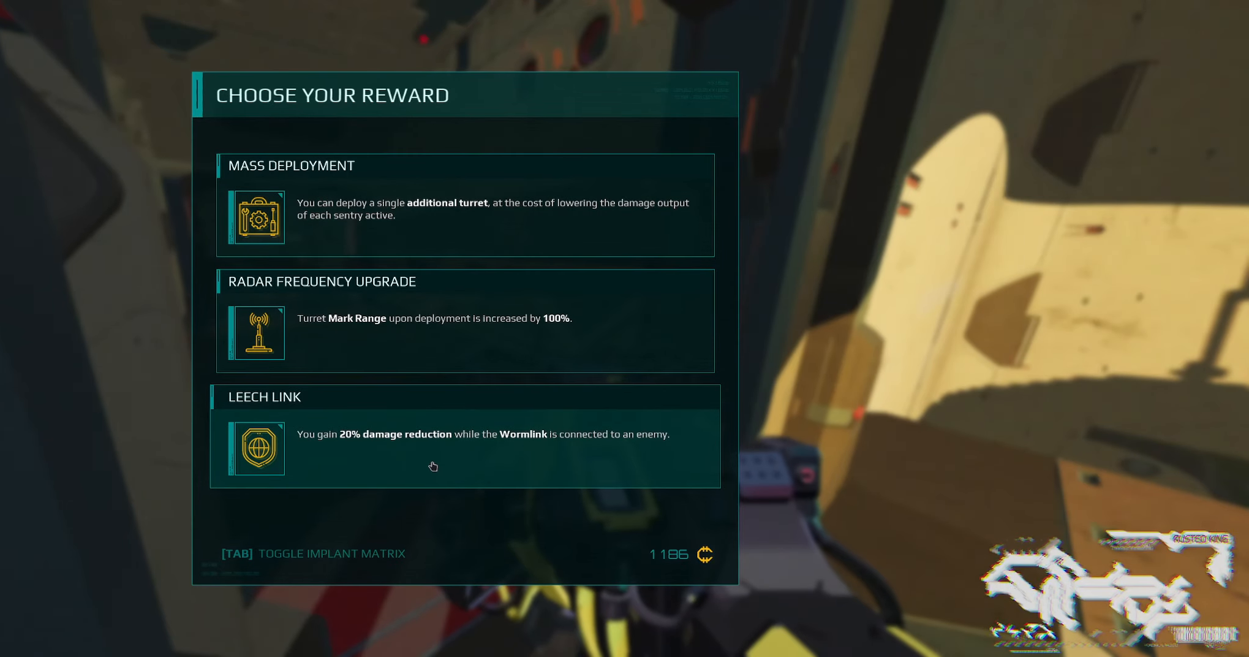
{"keys": [], "events": []}
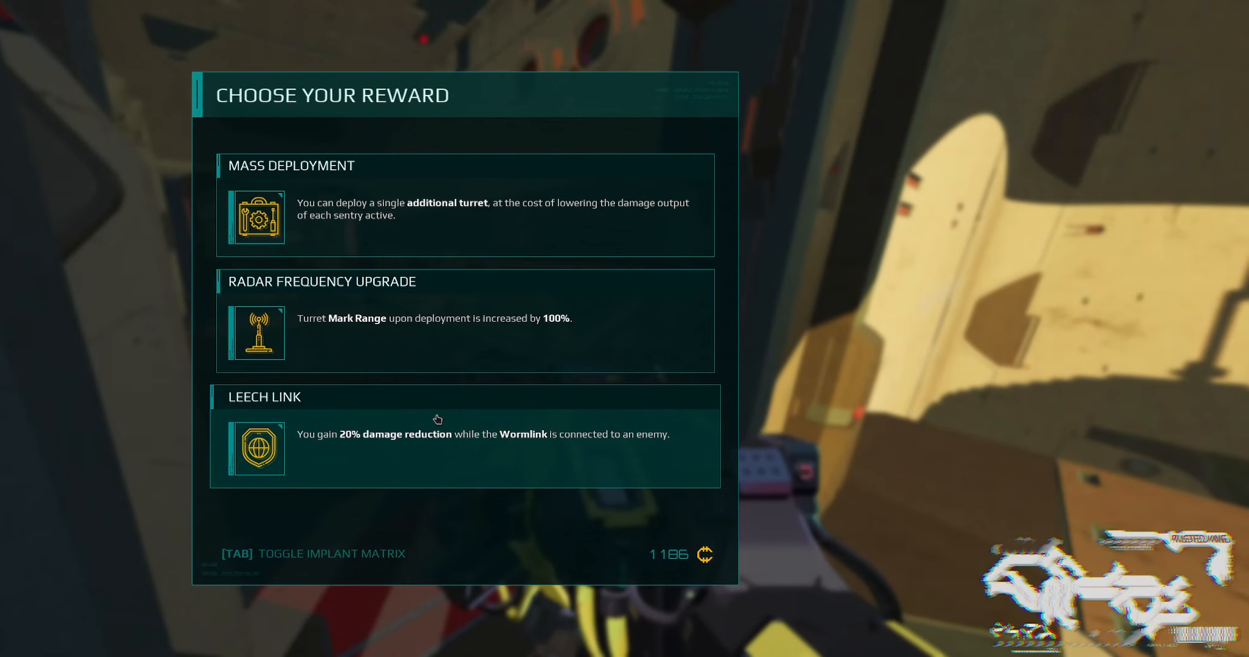
{"keys": [], "events": []}
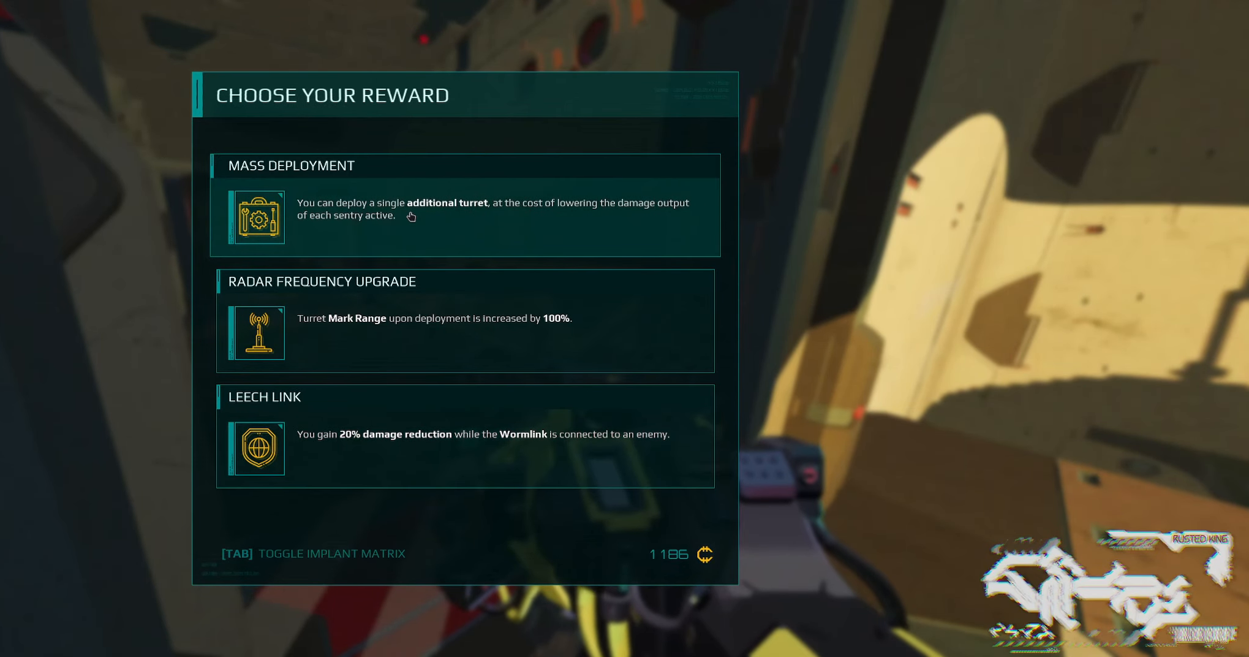
{"keys": [], "events": []}
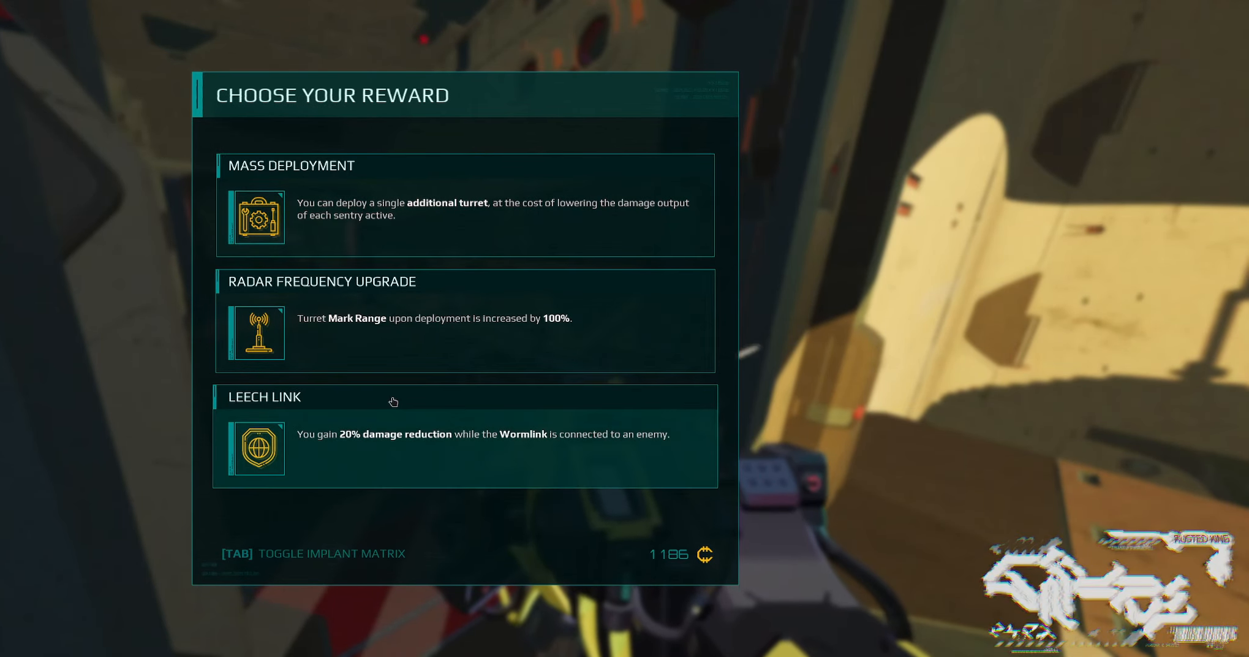
{"keys": [], "events": []}
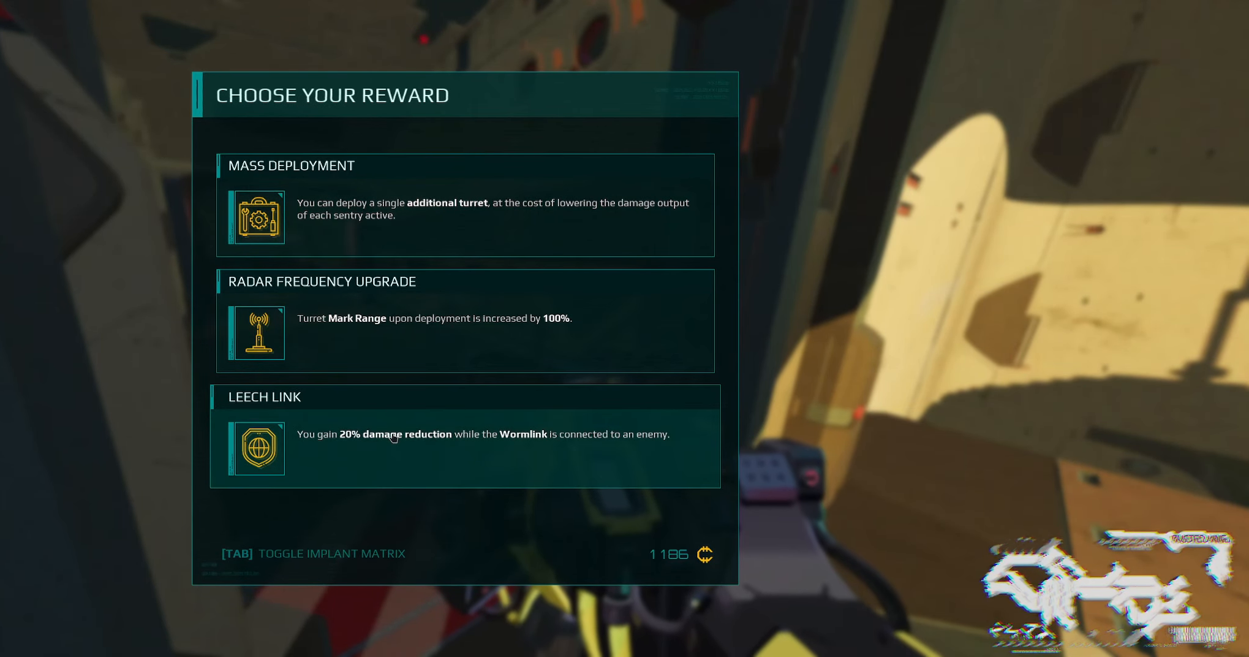
{"keys": [], "events": []}
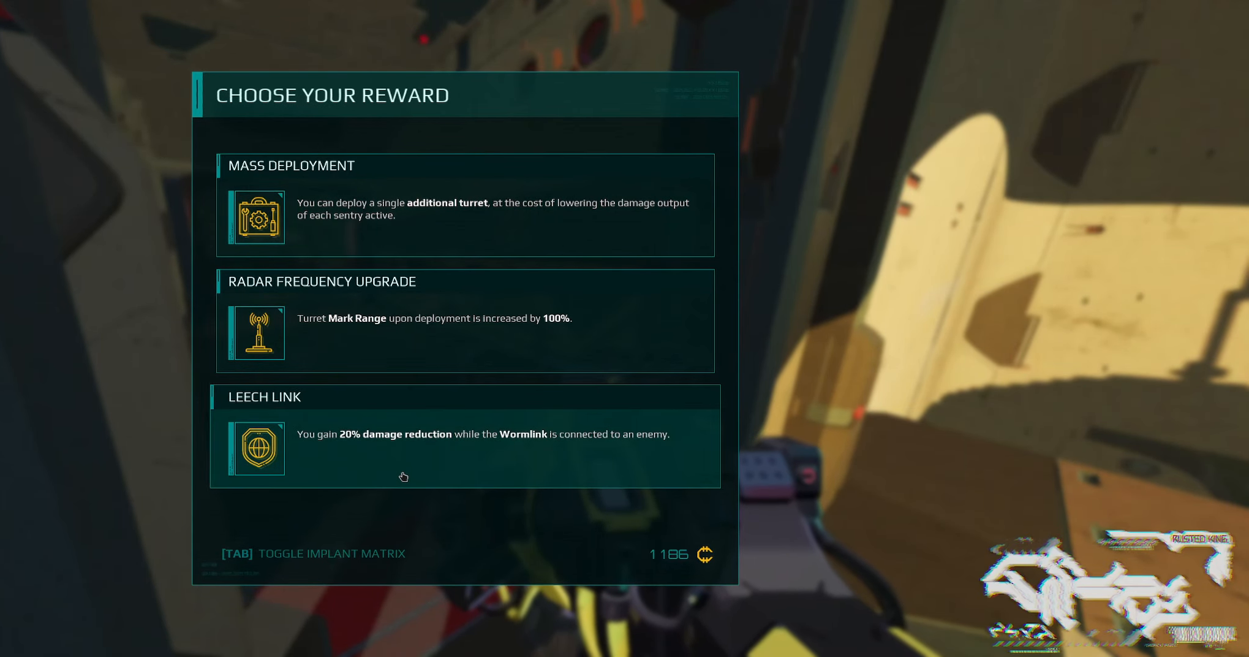
{"keys": ["w"], "events": [[383, "w", "down"]]}
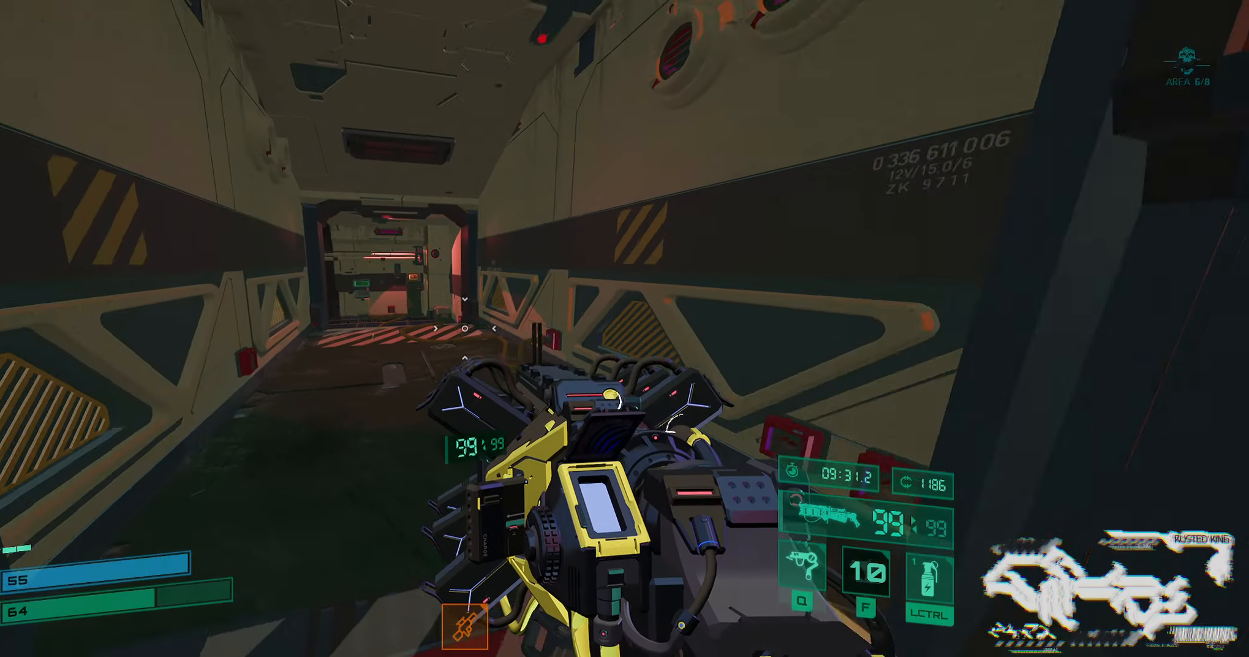
{"keys": ["w"], "events": [[183, "shift", "down"], [383, "shift", "up"]]}
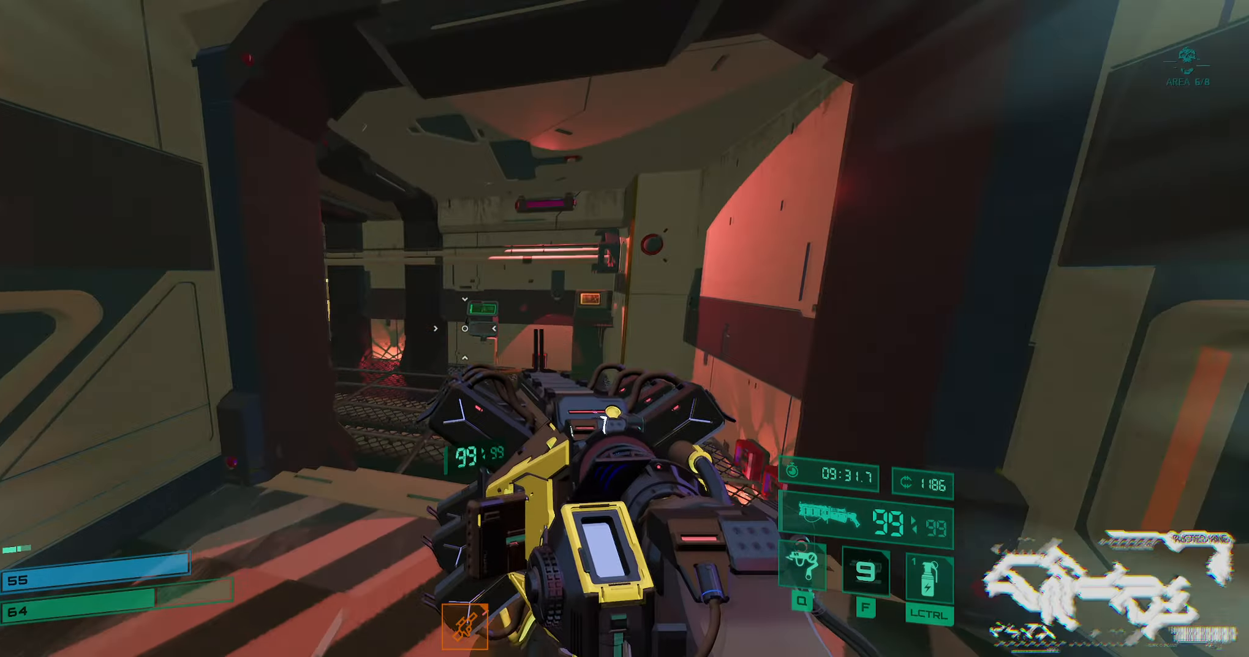
{"keys": ["w"], "events": [[316, "shift", "down"], [466, "shift", "up"]]}
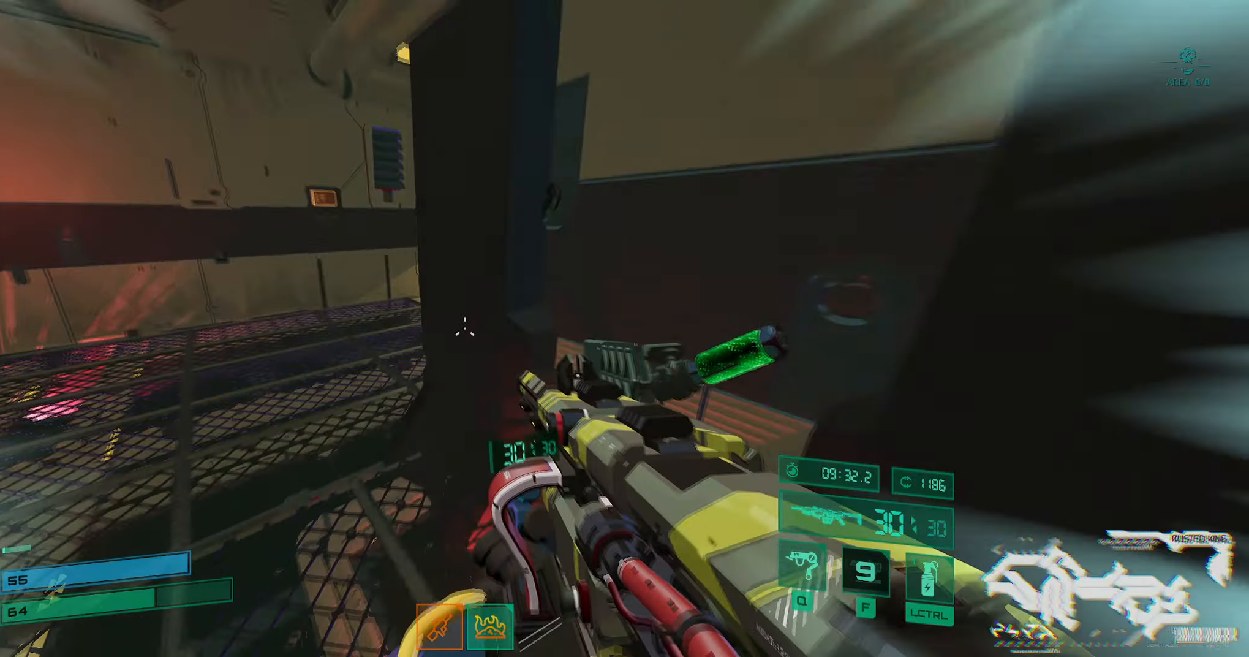
{"keys": ["w"], "events": [[100, "a", "down"], [483, "a", "up"]]}